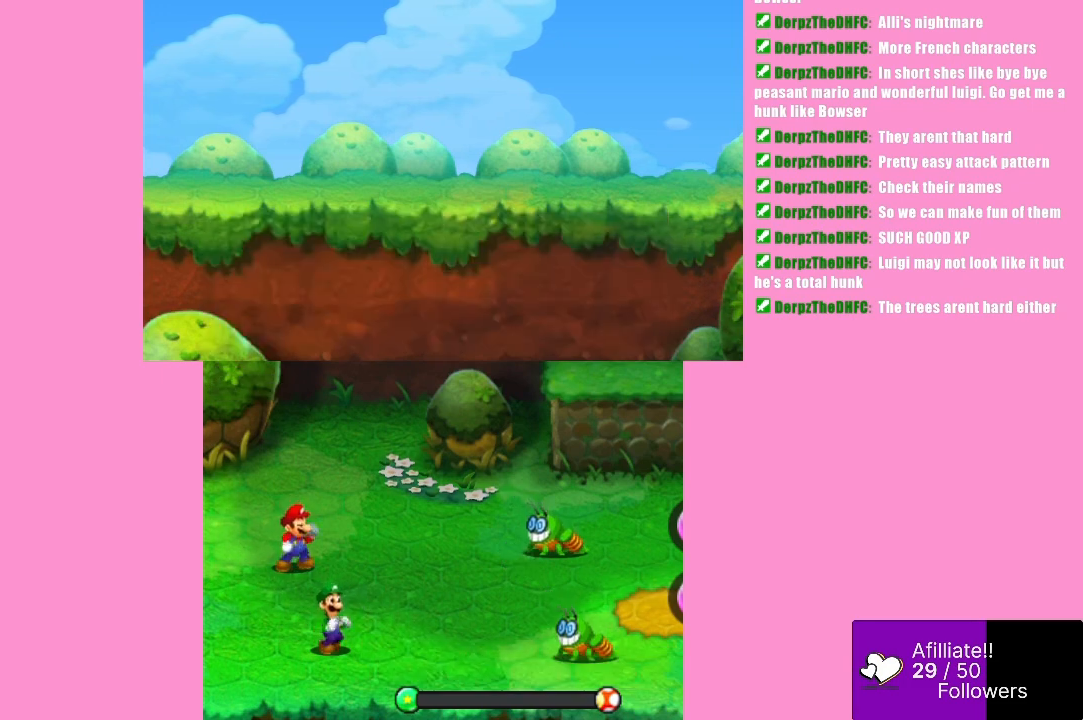
Gameplay with a controller (Xbox layout); each line is a JSON object with the inputs held at the frame after it. "events" lists button and stick changes between this image and that frame as [ms after this image, input, new state], when the widget could be followed in between. Not read: L3 R3 right_stick.
{"buttons": [], "left_stick": "center", "events": []}
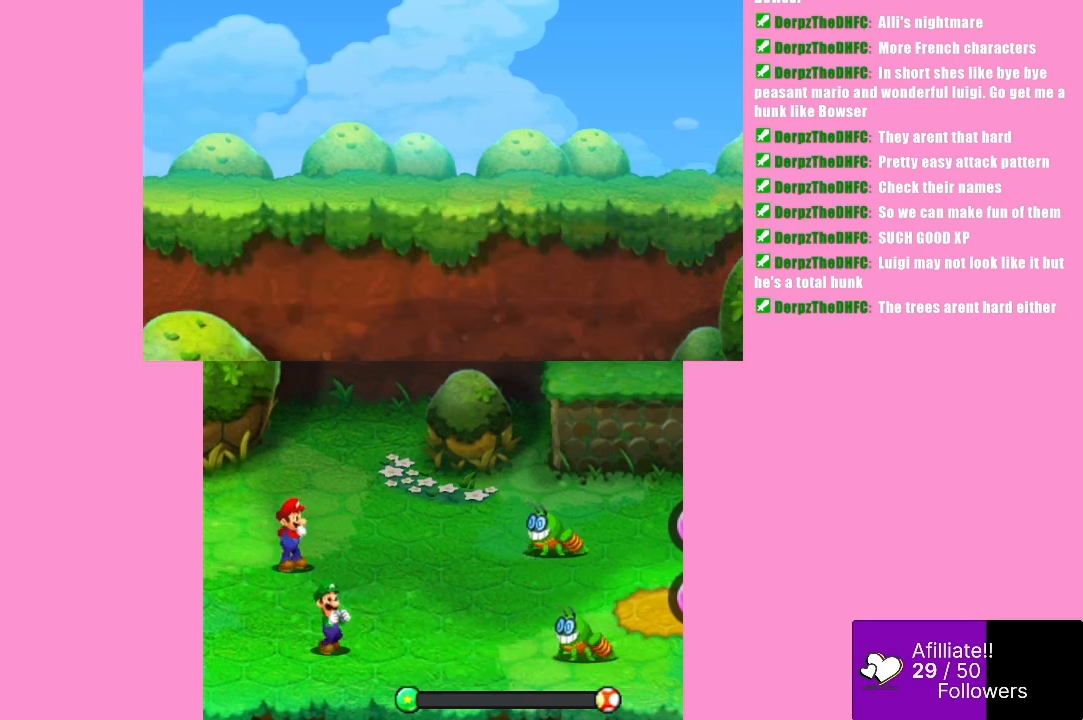
{"buttons": [], "left_stick": "center", "events": []}
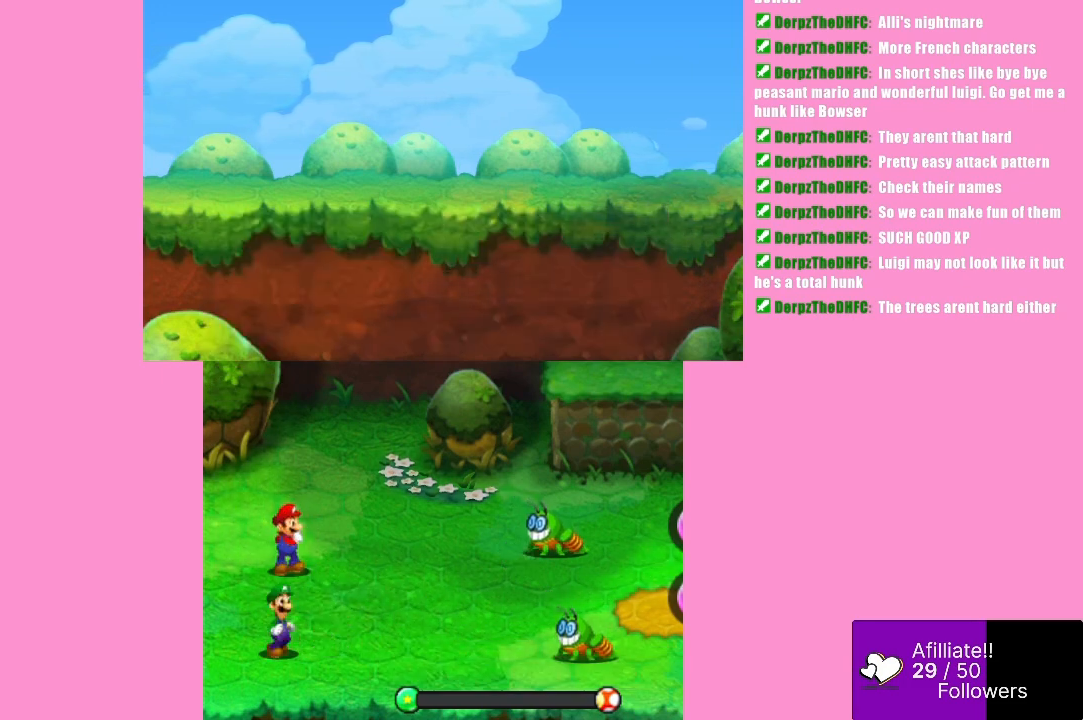
{"buttons": [], "left_stick": "center", "events": []}
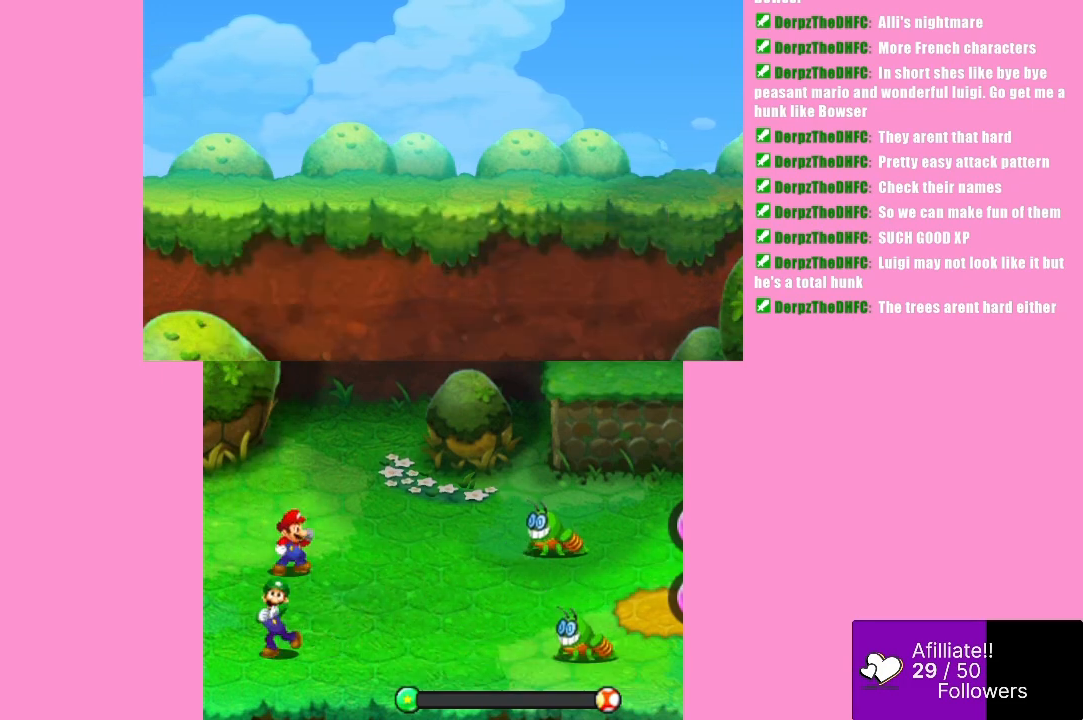
{"buttons": [], "left_stick": "center", "events": []}
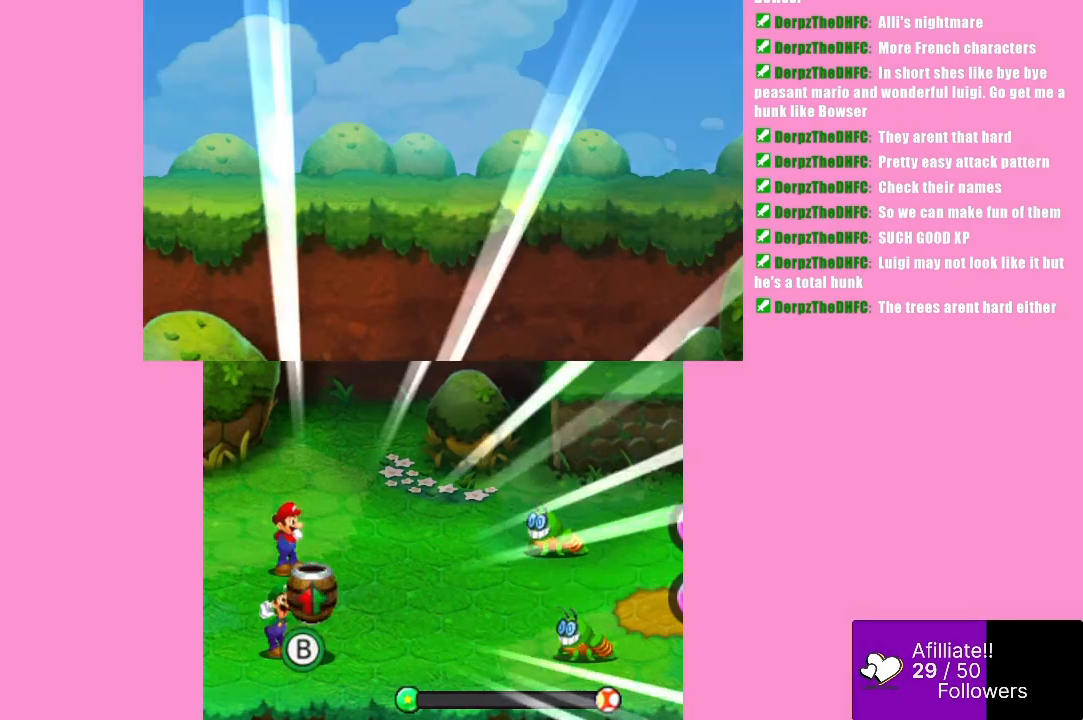
{"buttons": [], "left_stick": "center", "events": [[300, "A", "down"], [500, "A", "up"]]}
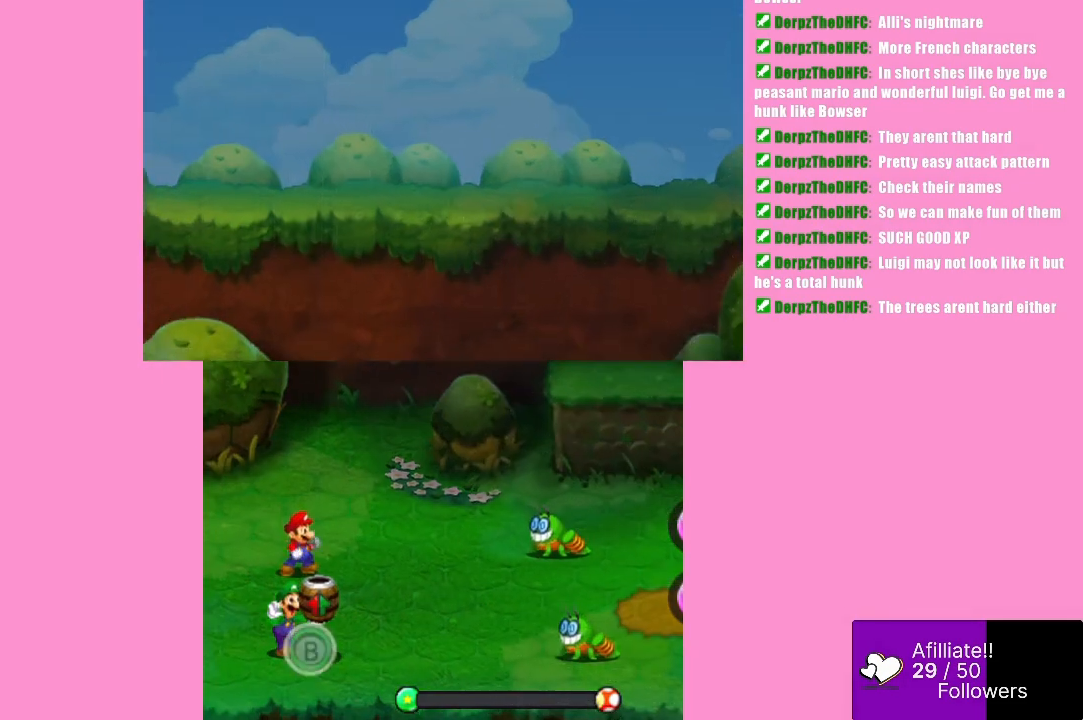
{"buttons": [], "left_stick": "center", "events": []}
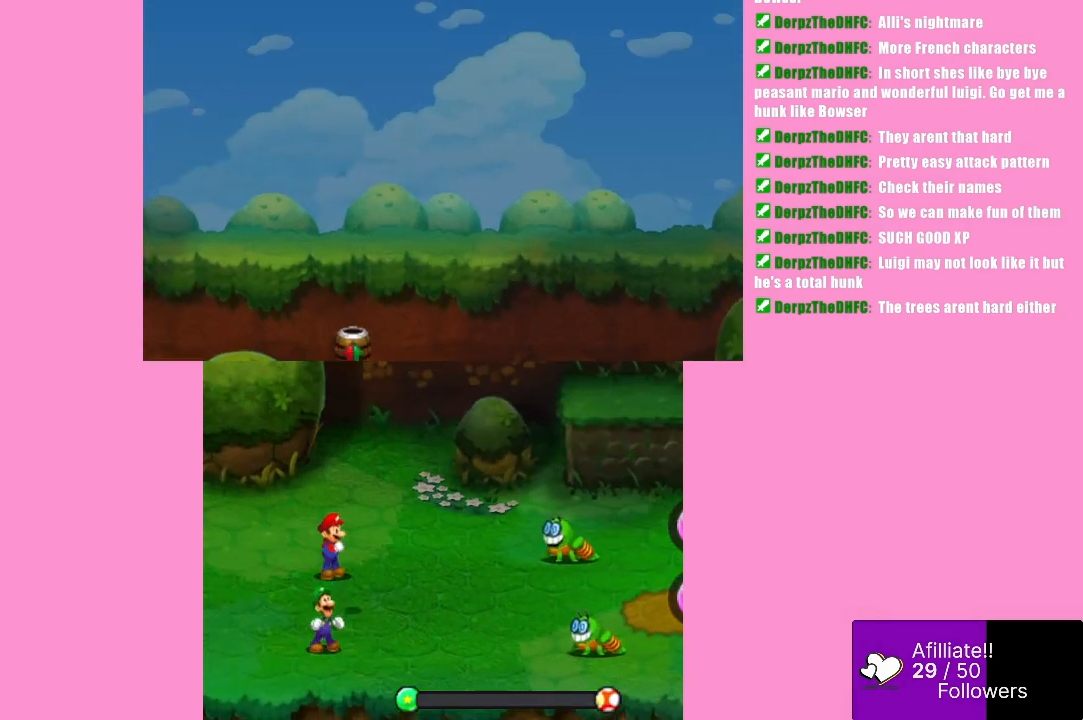
{"buttons": [], "left_stick": "center", "events": []}
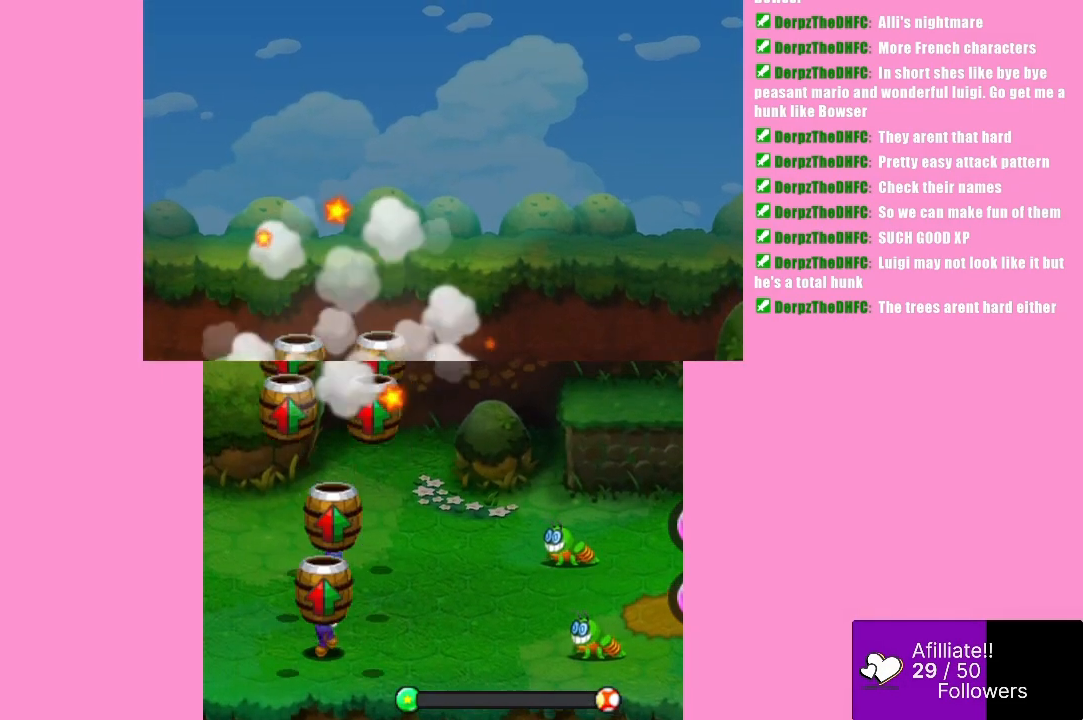
{"buttons": [], "left_stick": "center", "events": []}
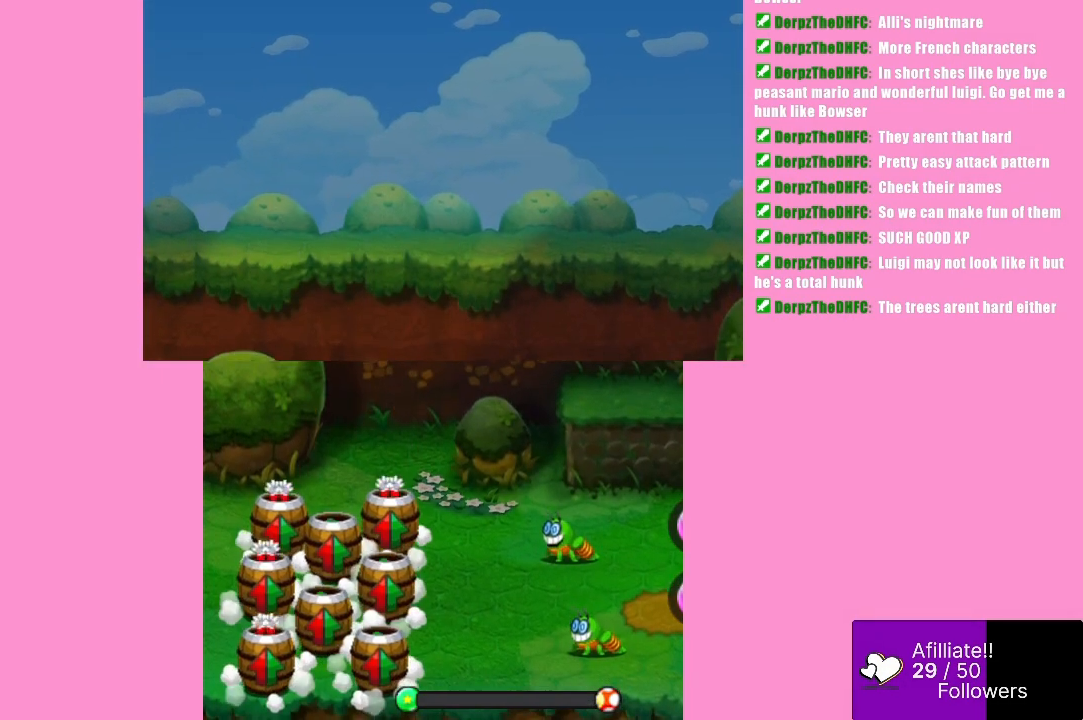
{"buttons": [], "left_stick": "center", "events": []}
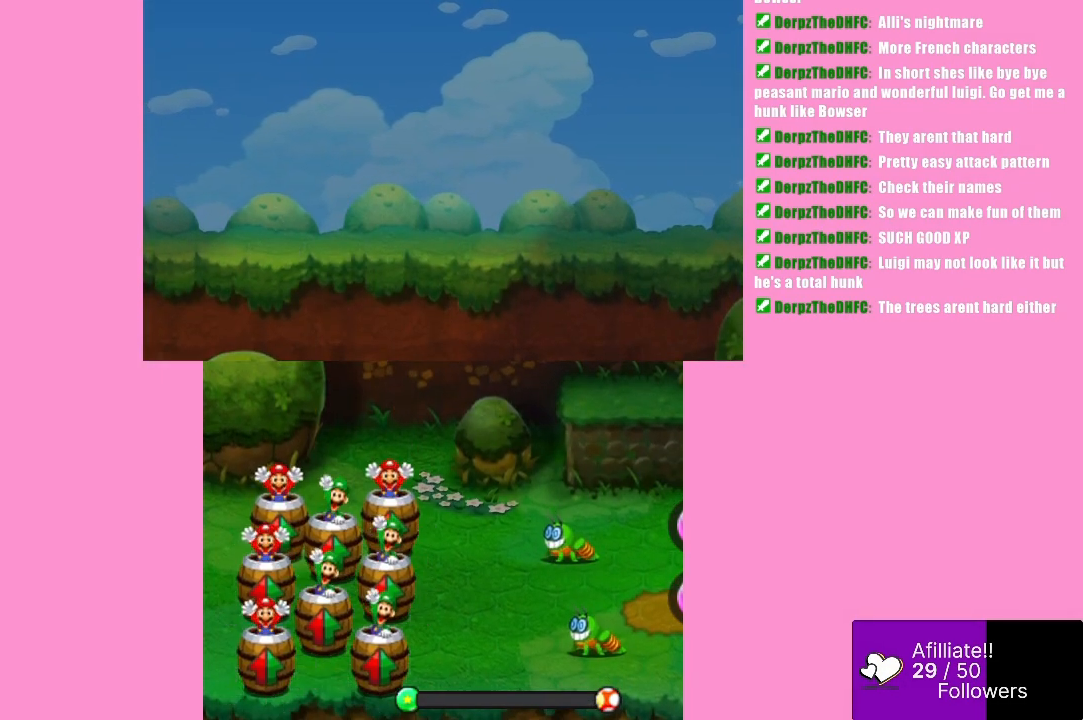
{"buttons": [], "left_stick": "center", "events": []}
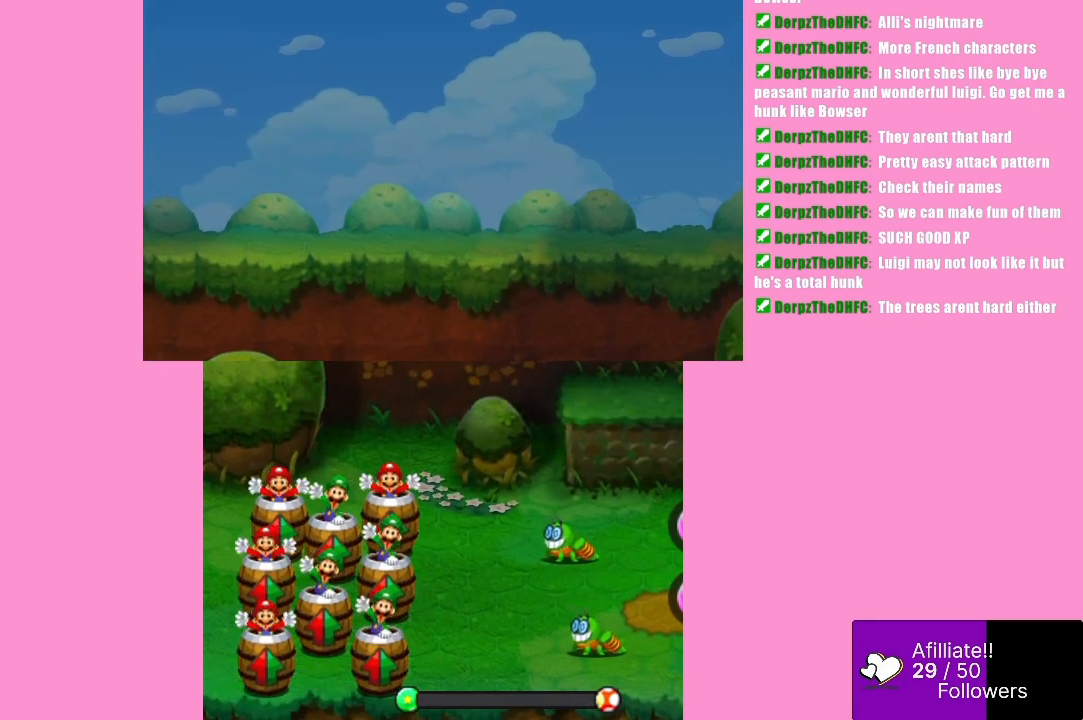
{"buttons": [], "left_stick": "center", "events": []}
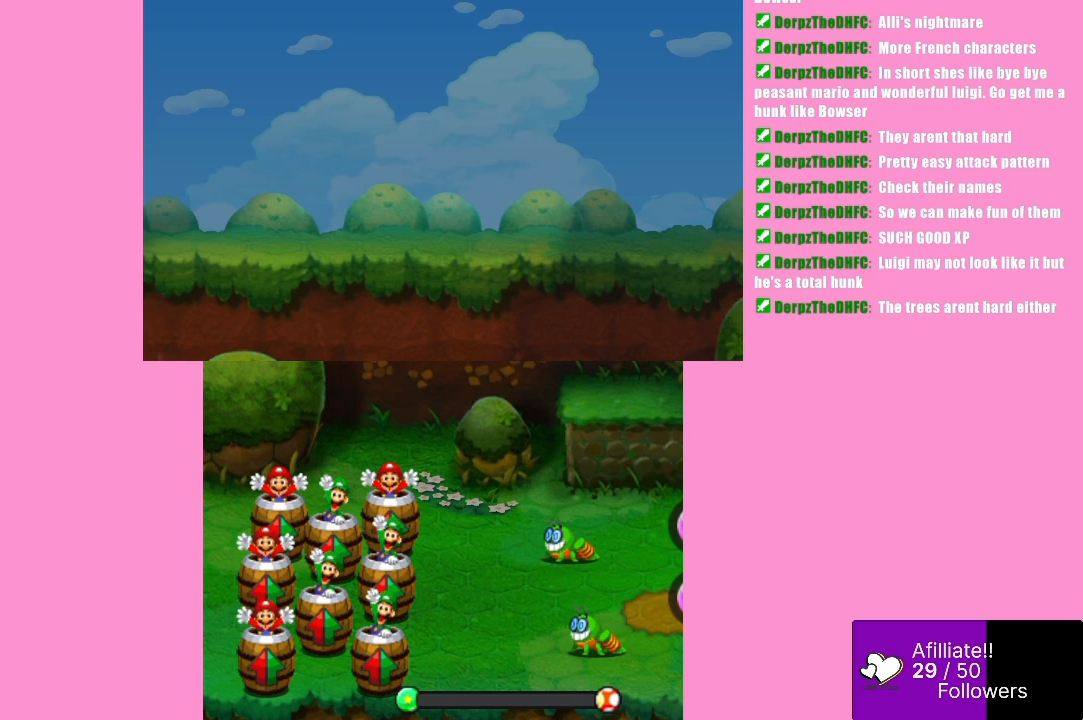
{"buttons": [], "left_stick": "center", "events": []}
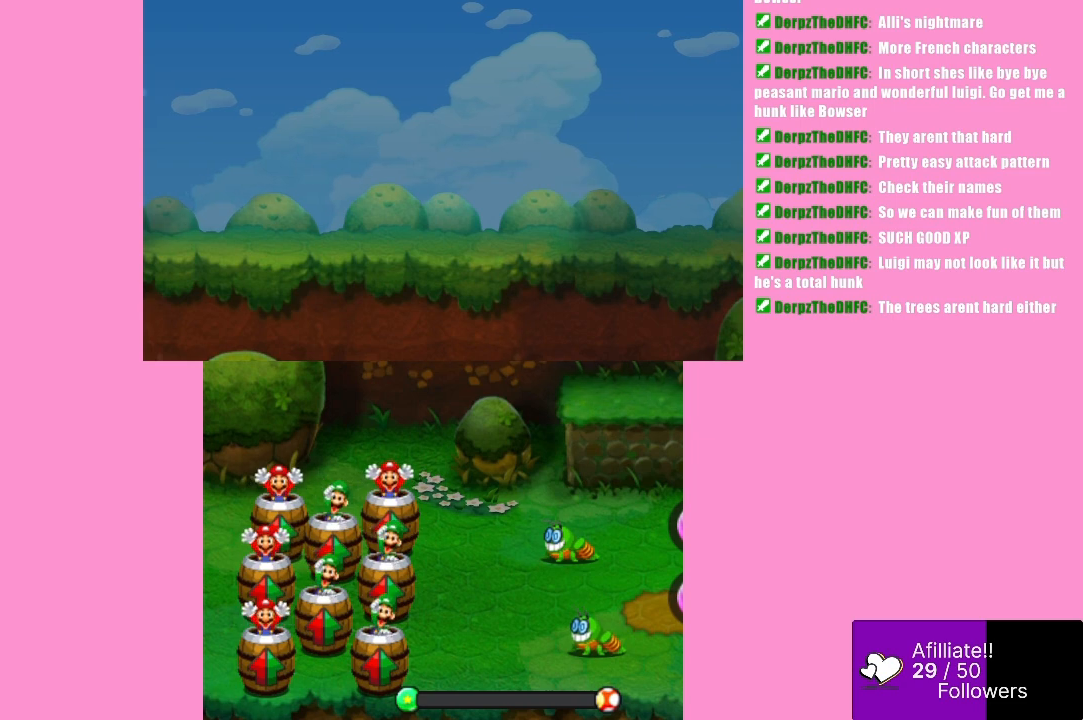
{"buttons": [], "left_stick": "center", "events": []}
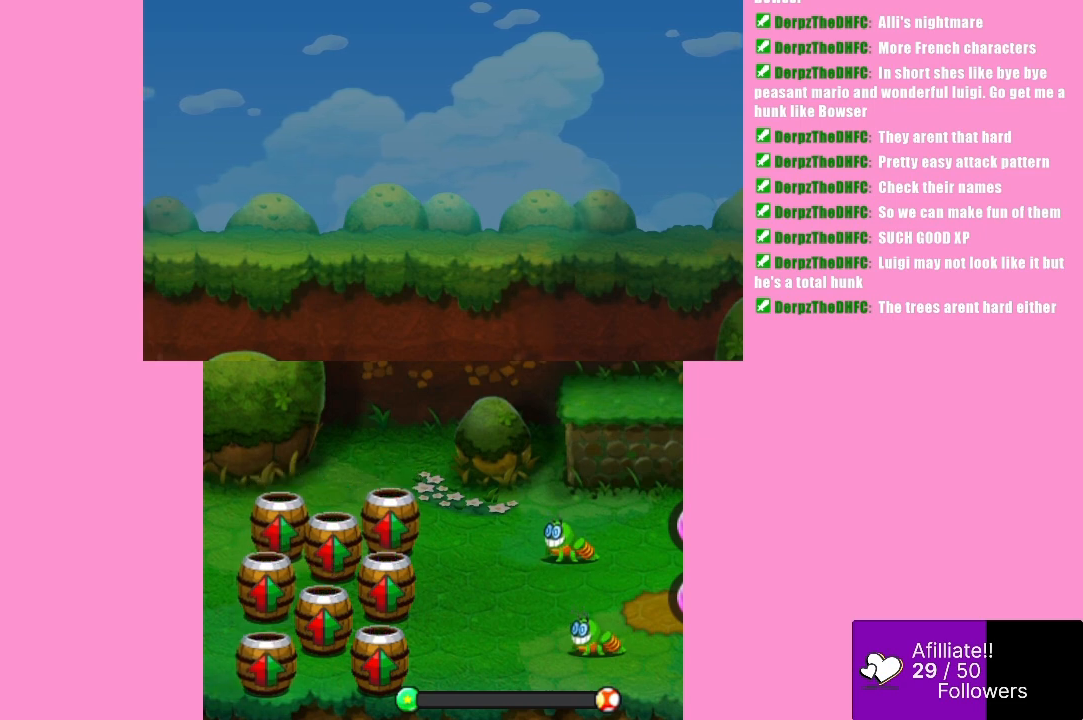
{"buttons": [], "left_stick": "center", "events": []}
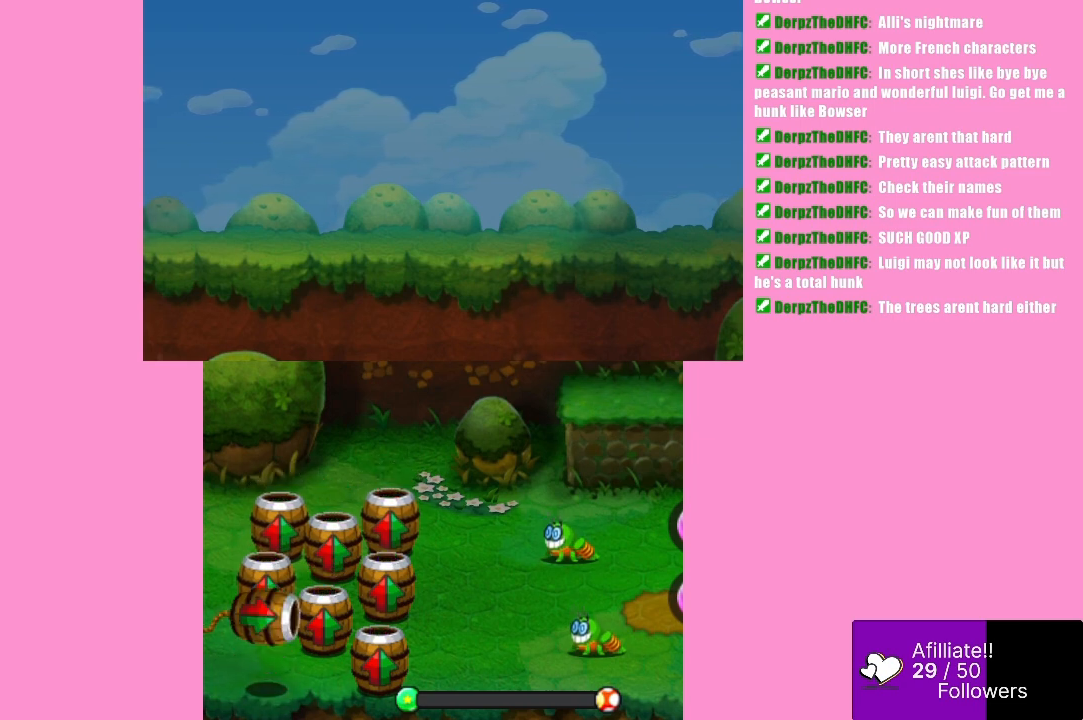
{"buttons": [], "left_stick": "center", "events": [[167, "B", "down"], [433, "B", "up"]]}
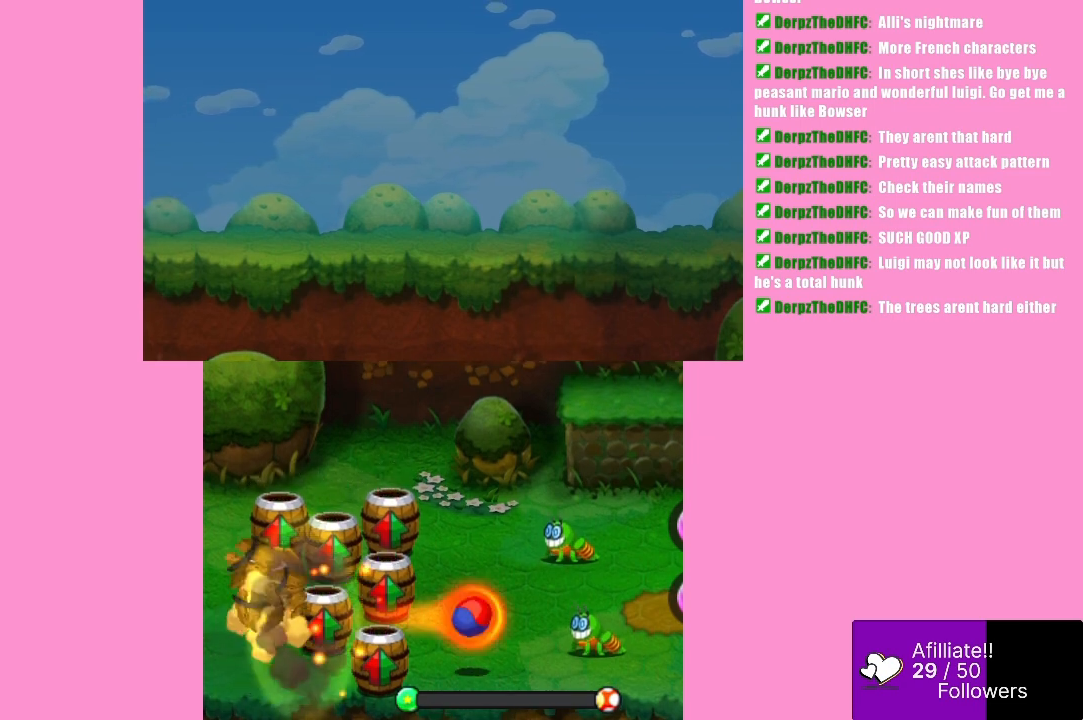
{"buttons": [], "left_stick": "center", "events": []}
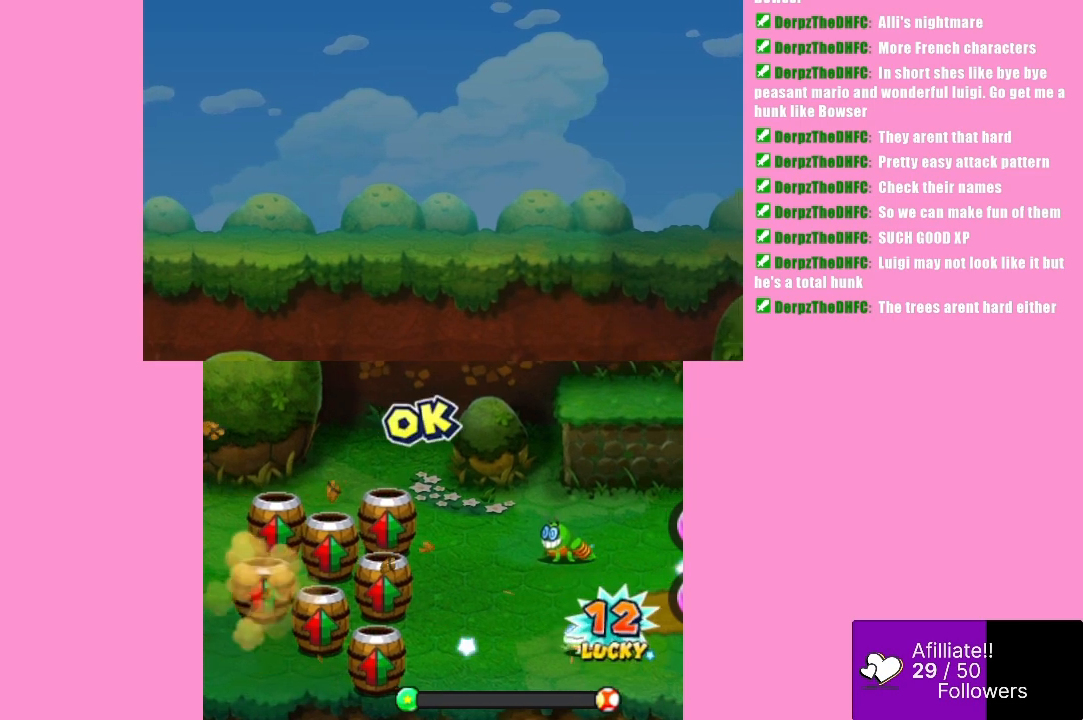
{"buttons": ["B"], "left_stick": "center", "events": [[367, "B", "down"]]}
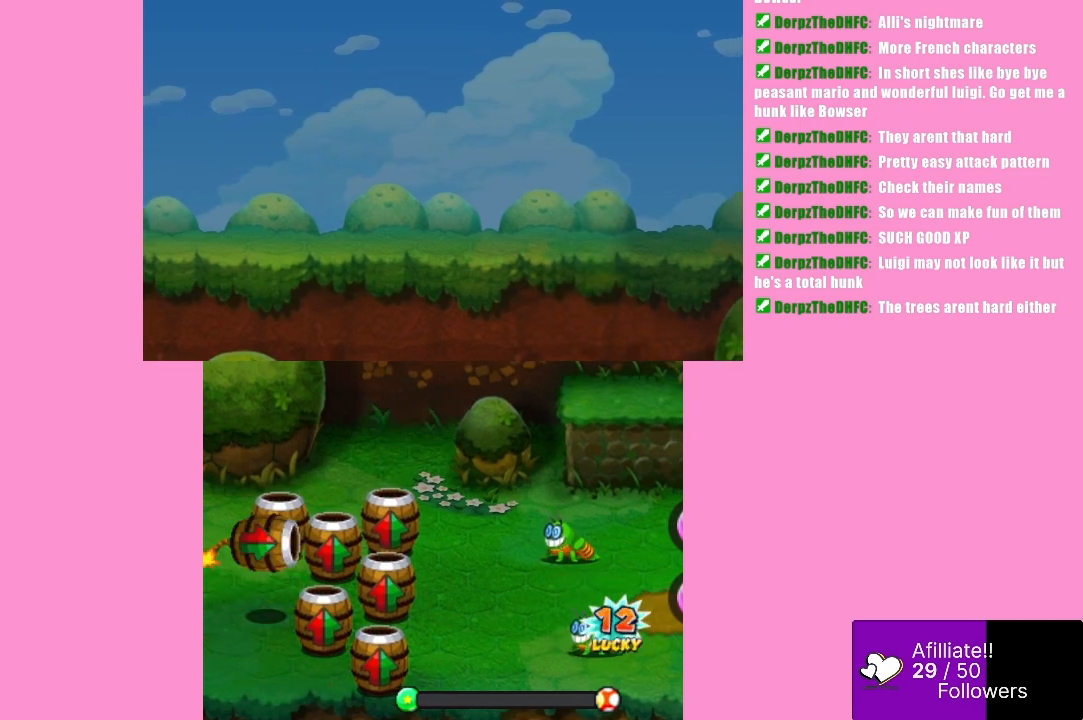
{"buttons": [], "left_stick": "center", "events": [[333, "B", "up"]]}
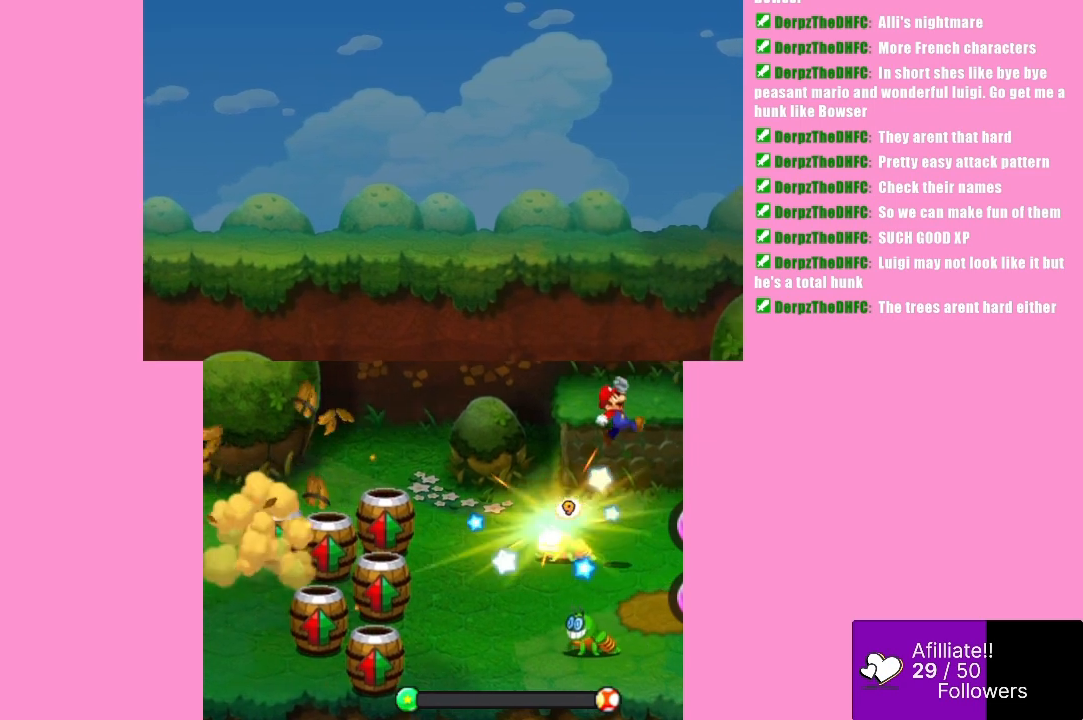
{"buttons": [], "left_stick": "center", "events": []}
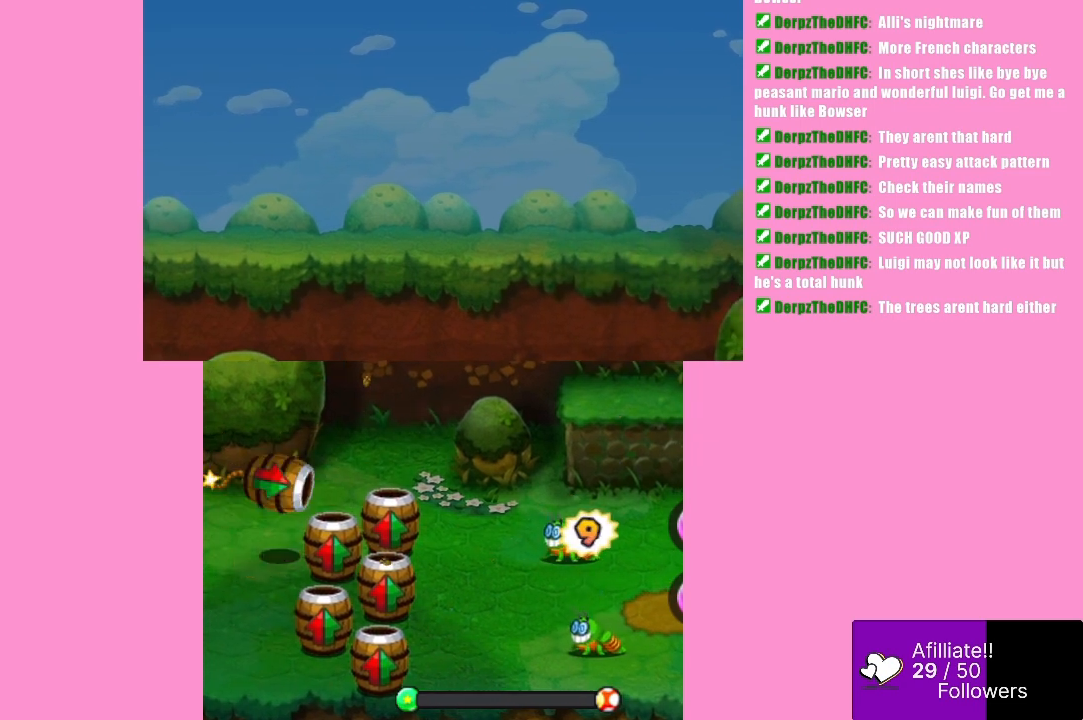
{"buttons": ["B"], "left_stick": "center", "events": [[100, "B", "down"]]}
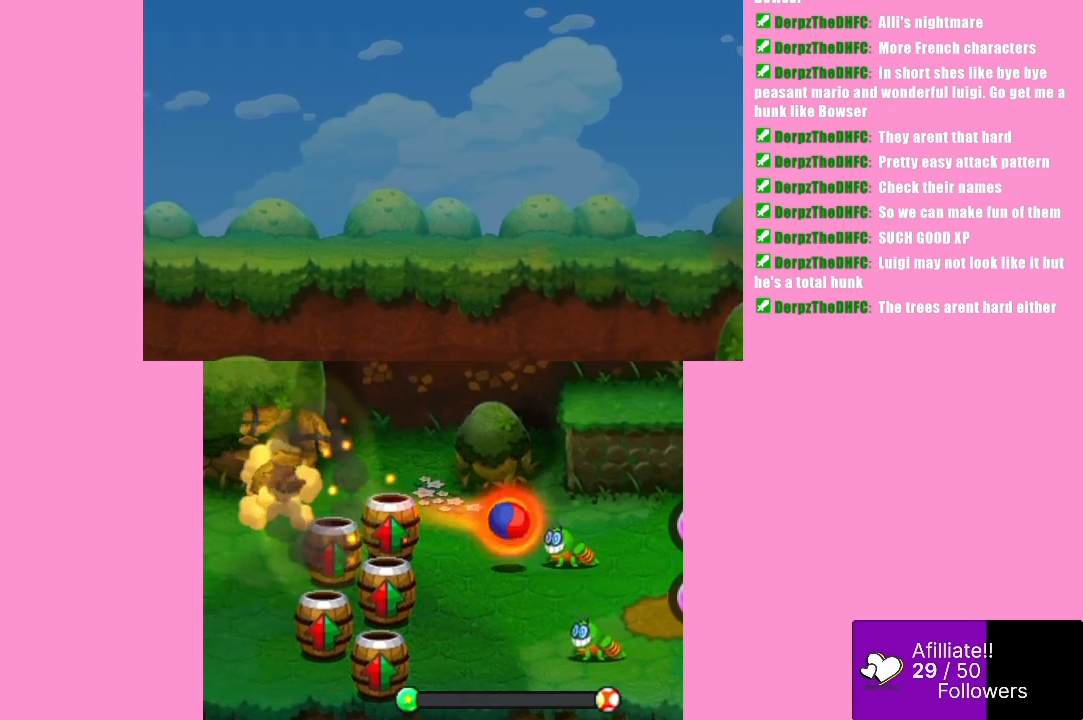
{"buttons": [], "left_stick": "center", "events": [[33, "B", "up"]]}
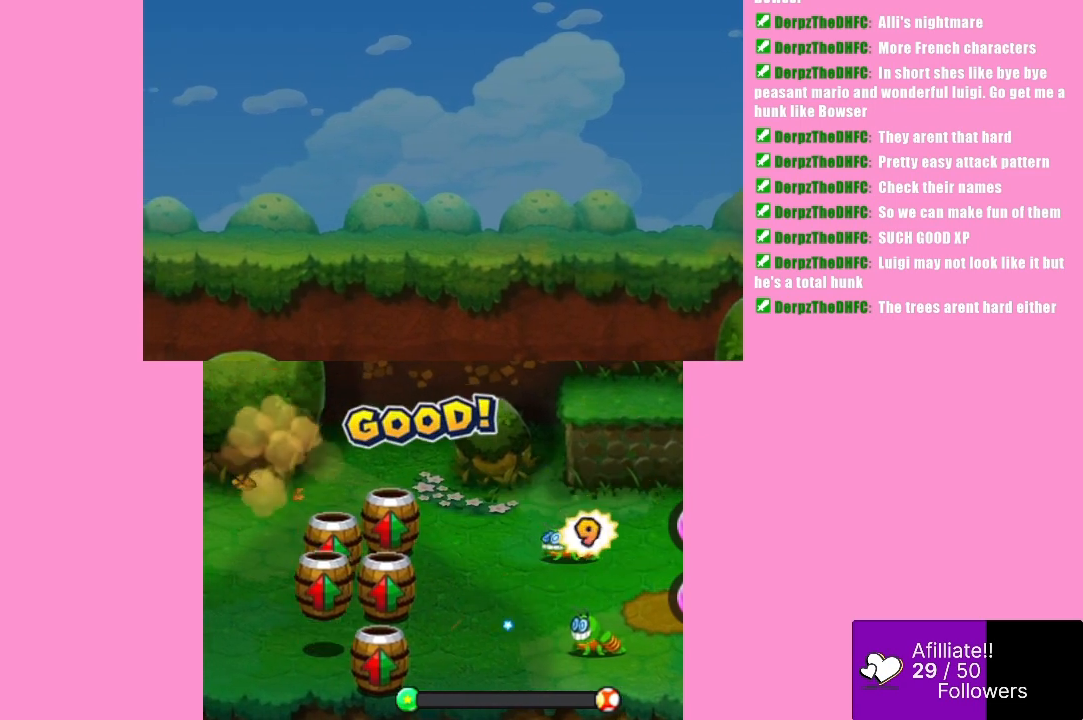
{"buttons": ["A"], "left_stick": "center", "events": [[167, "A", "down"]]}
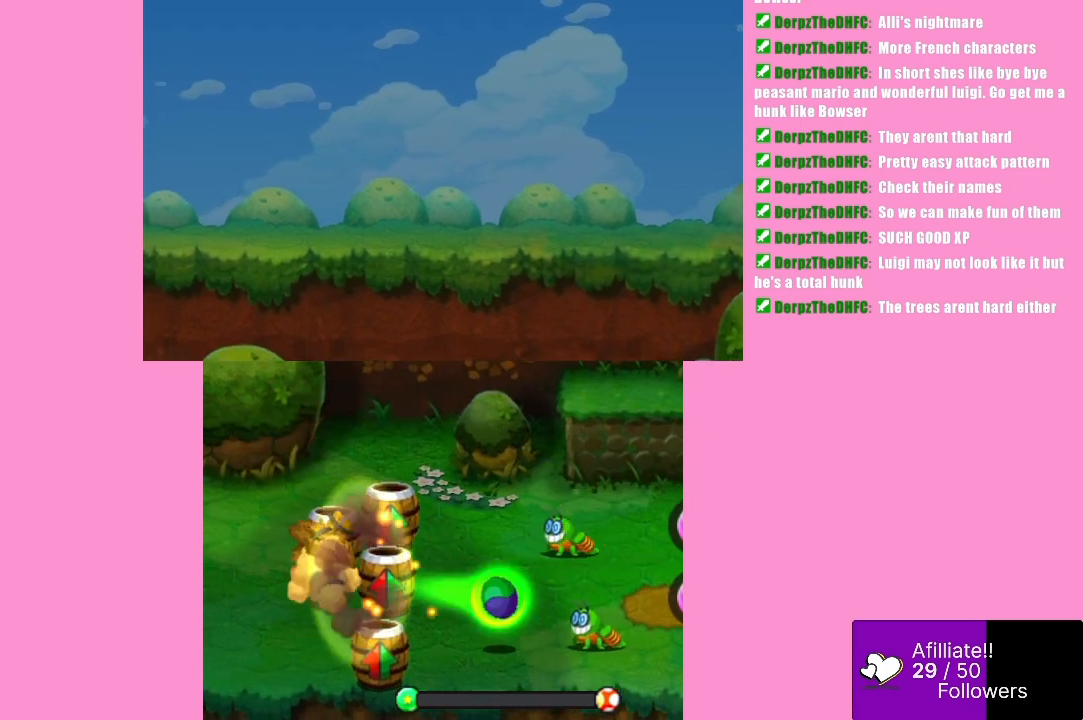
{"buttons": [], "left_stick": "center", "events": [[100, "A", "up"]]}
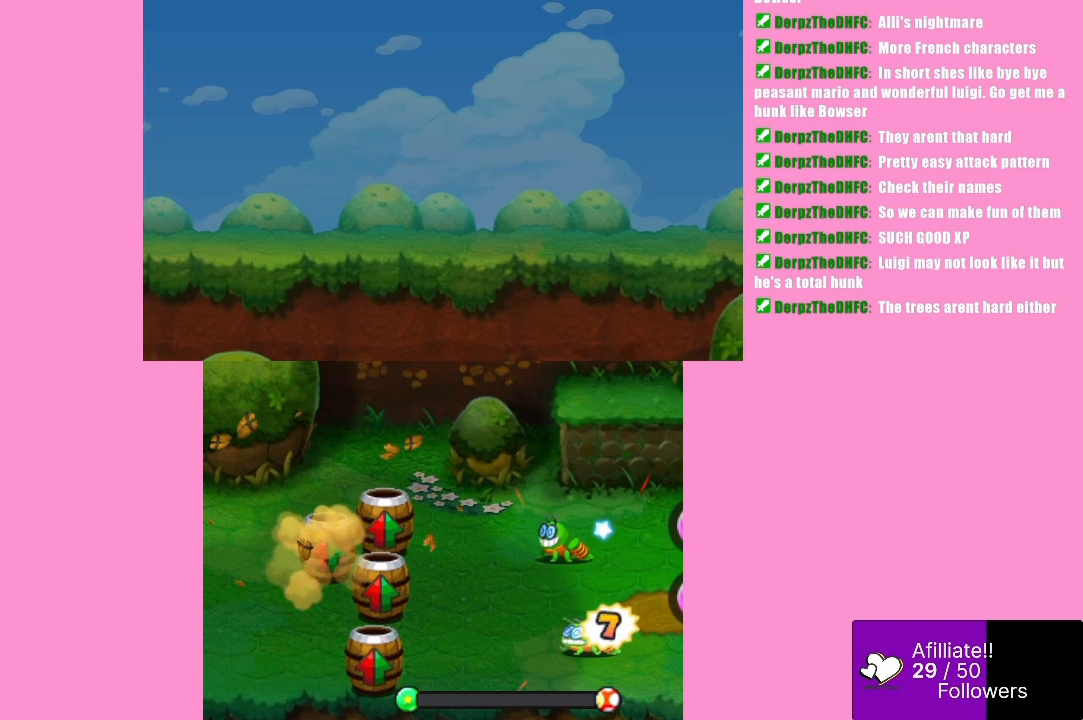
{"buttons": ["A"], "left_stick": "center", "events": [[333, "A", "down"]]}
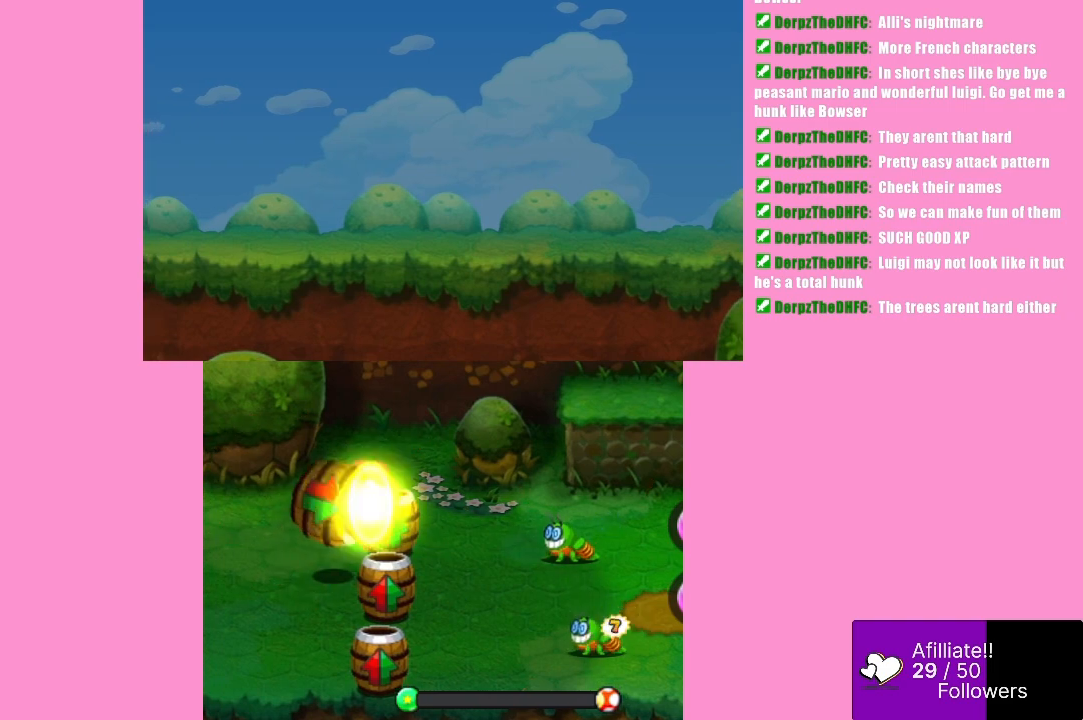
{"buttons": [], "left_stick": "center", "events": [[300, "A", "up"]]}
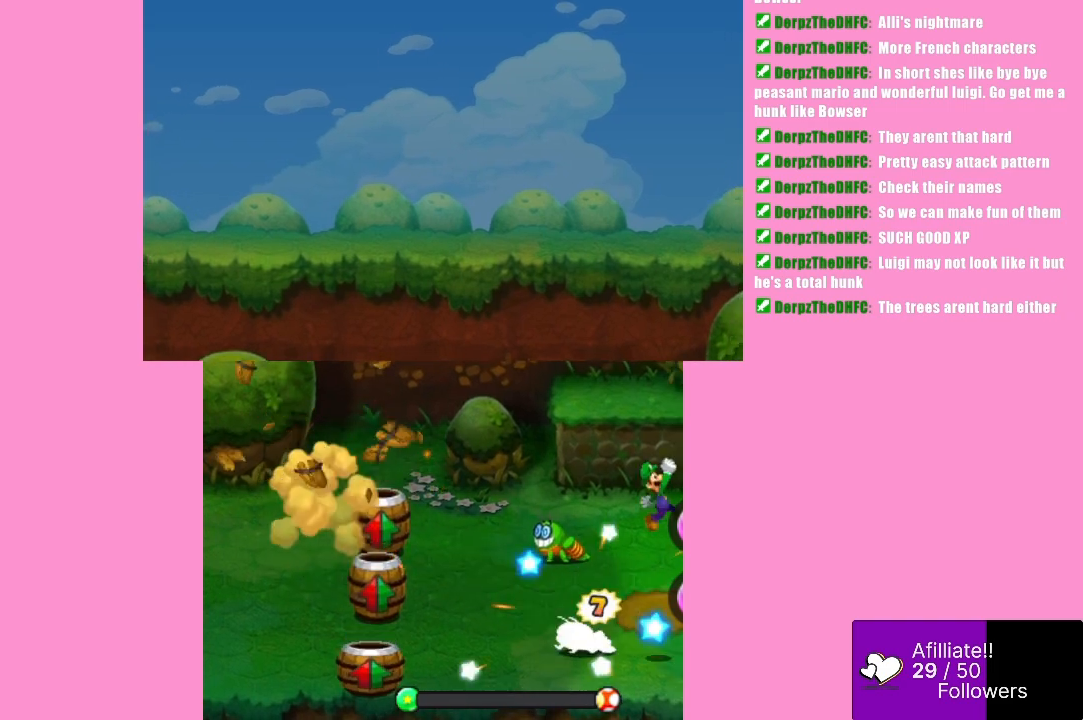
{"buttons": ["A"], "left_stick": "center", "events": [[400, "A", "down"]]}
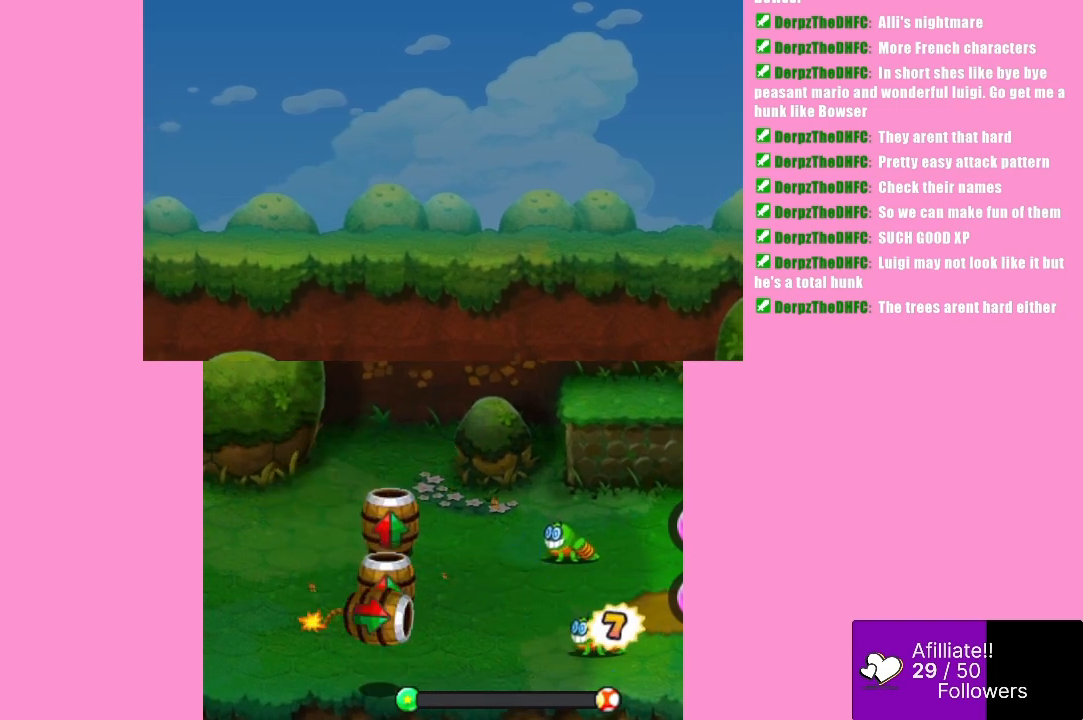
{"buttons": ["A"], "left_stick": "center", "events": []}
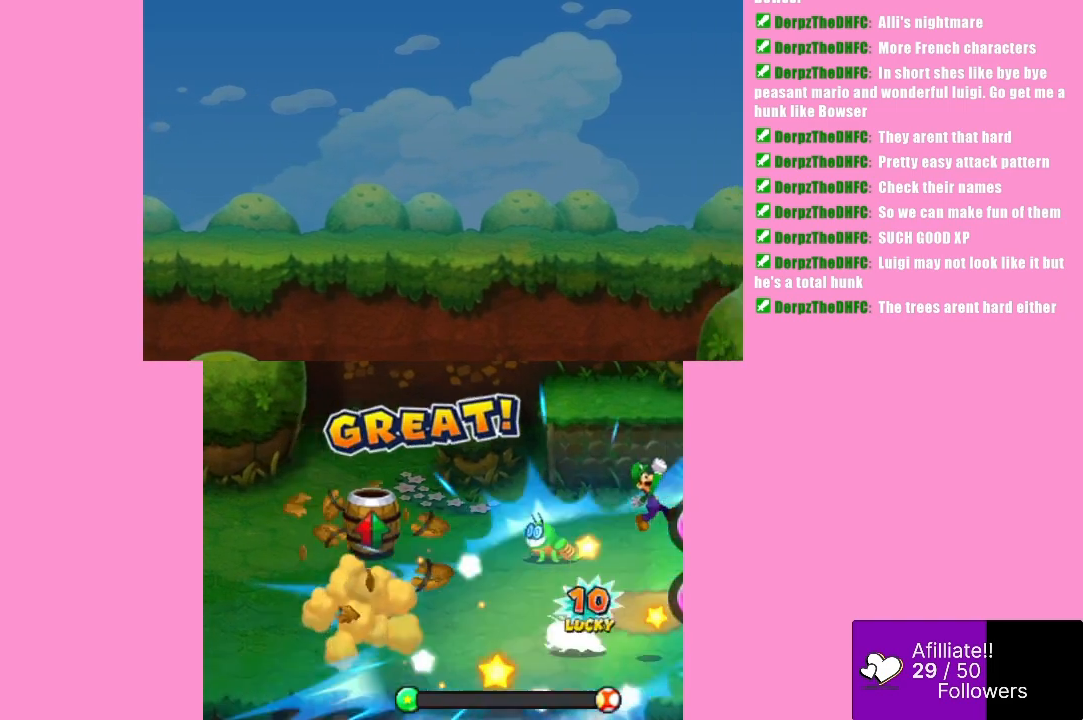
{"buttons": [], "left_stick": "center", "events": [[67, "A", "up"]]}
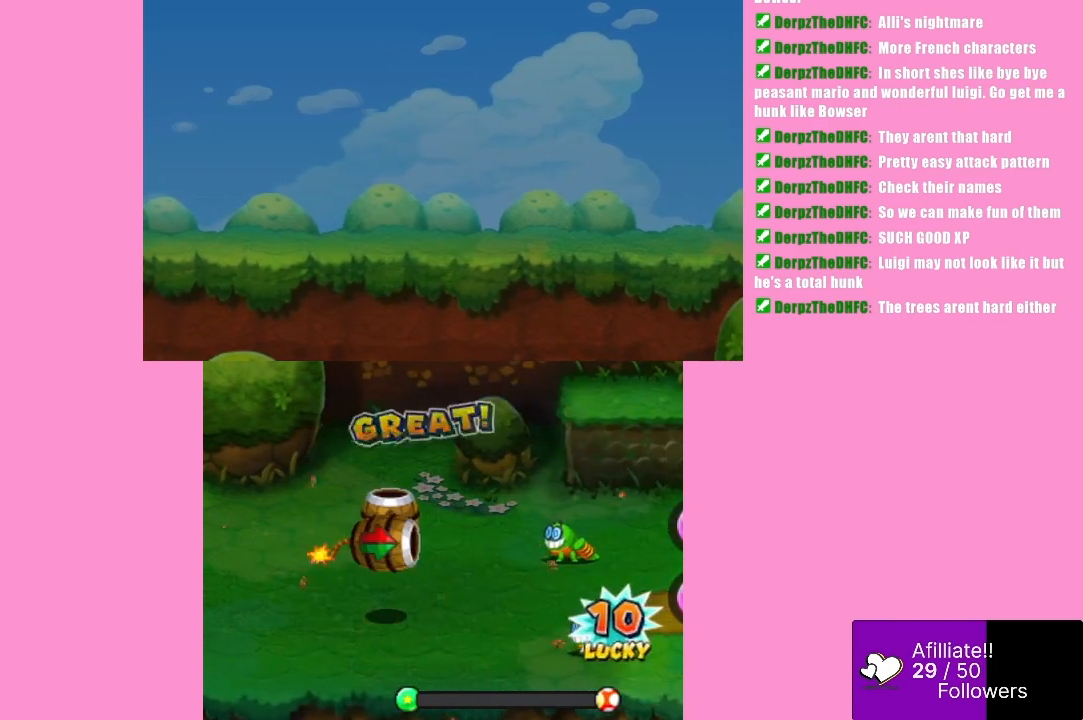
{"buttons": ["A"], "left_stick": "center", "events": [[133, "A", "down"]]}
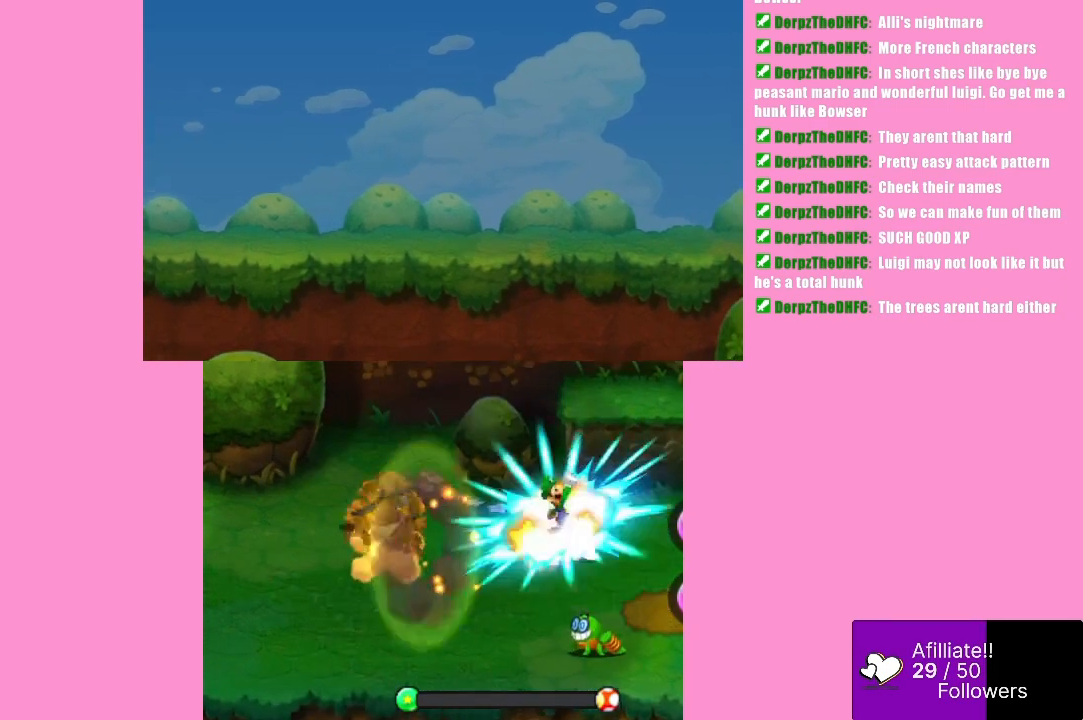
{"buttons": [], "left_stick": "center", "events": [[167, "A", "up"]]}